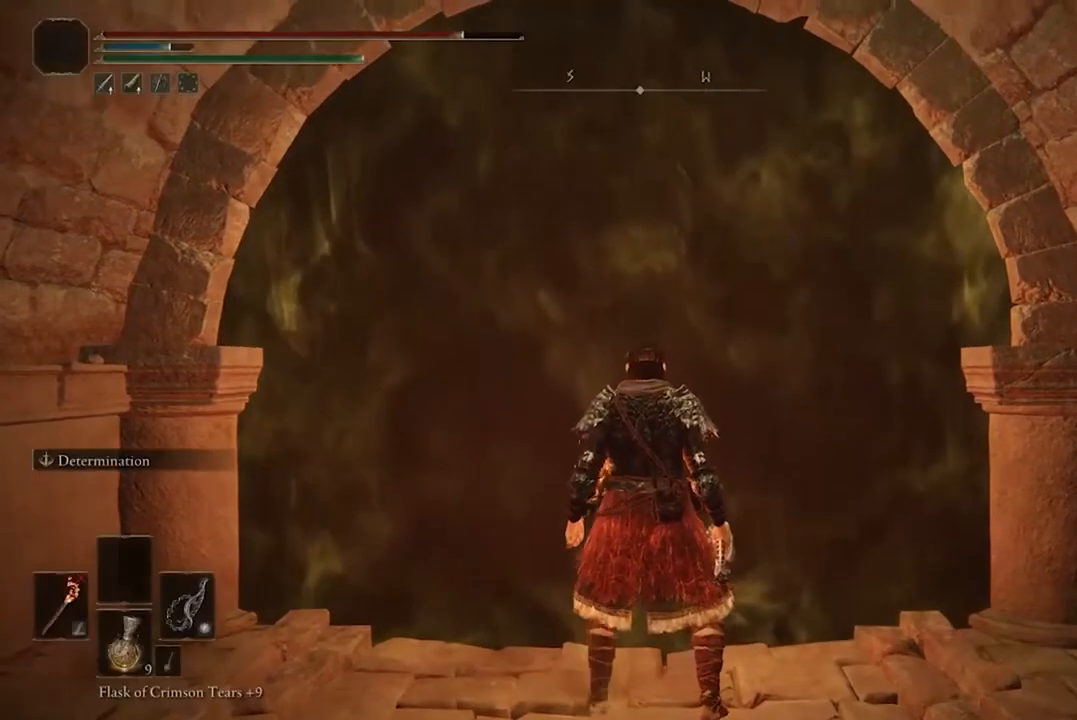
Gameplay with a controller (Xbox layout); each line is a JSON object with the inputs held at the frame after it. "events" lists button and stick changes between this image and that frame as [ms after this image, input, new state], when the widget could be followed in between.
{"buttons": [], "left_stick": "center", "right_stick": "center", "events": []}
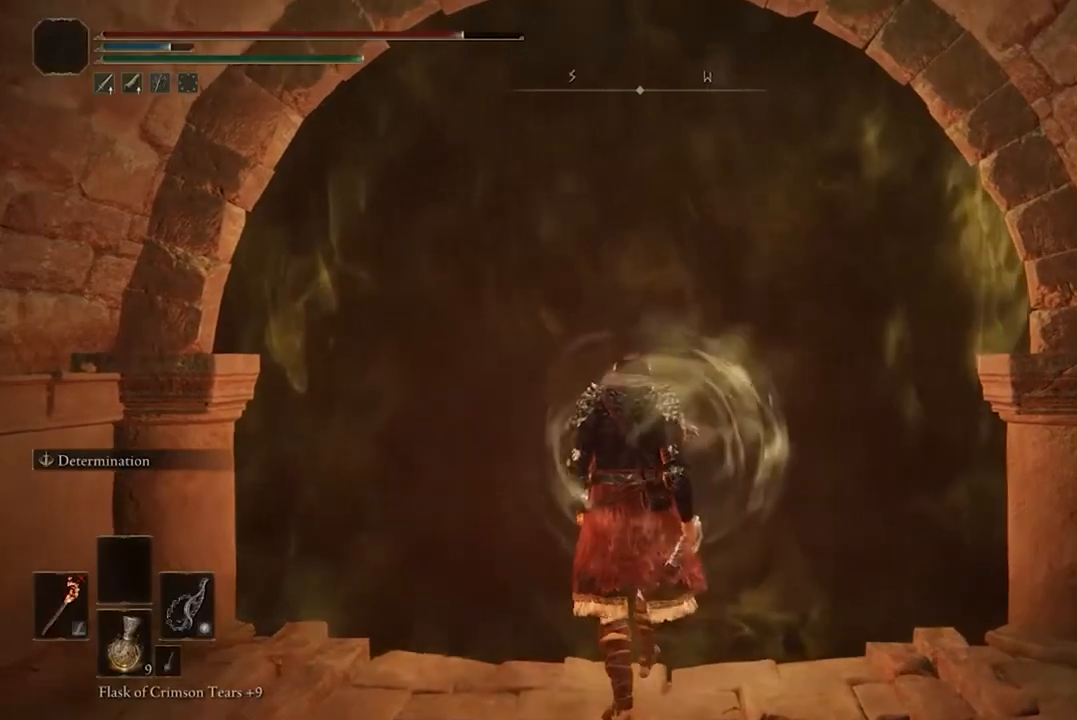
{"buttons": [], "left_stick": "center", "right_stick": "center", "events": []}
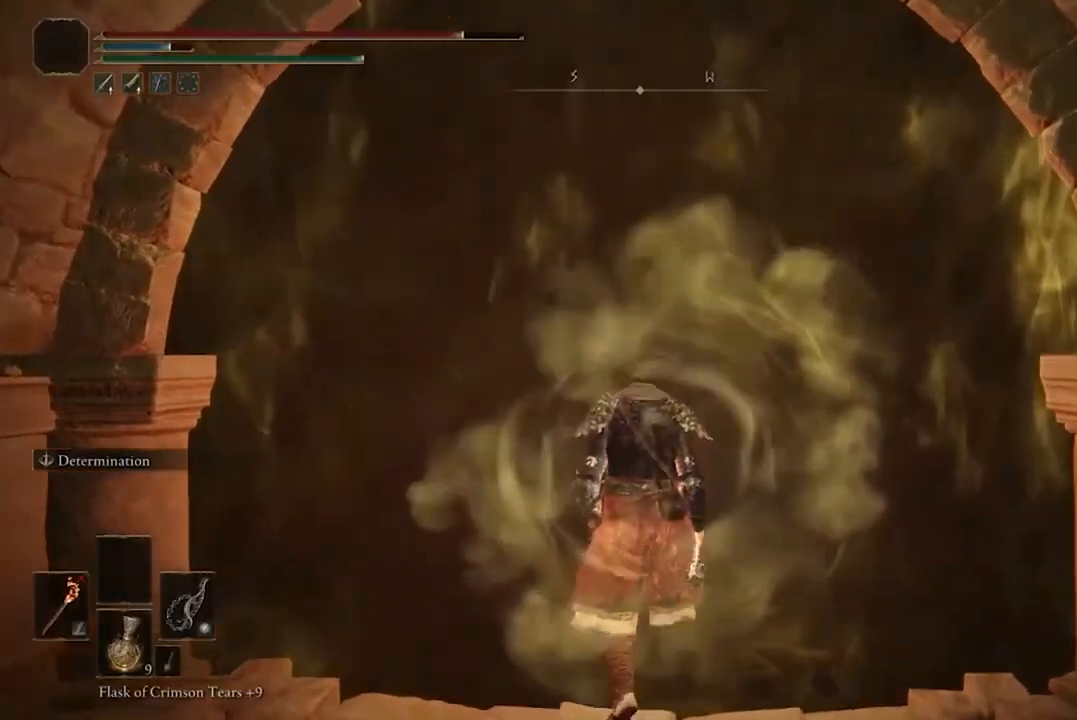
{"buttons": [], "left_stick": "center", "right_stick": "center", "events": []}
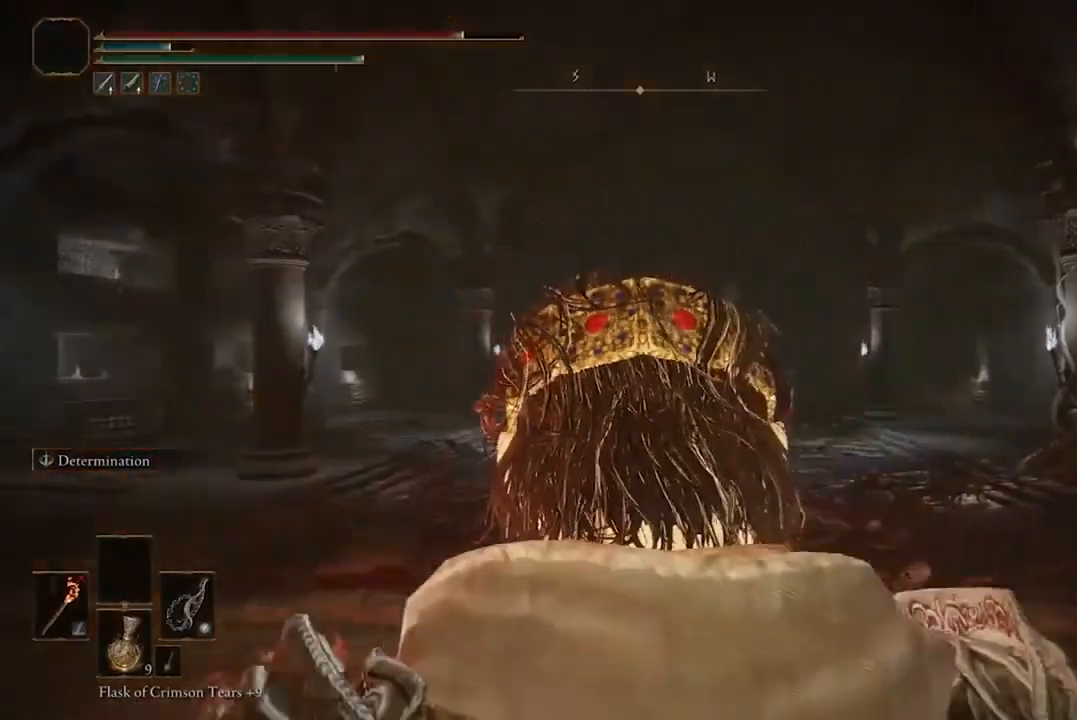
{"buttons": [], "left_stick": "up", "right_stick": "center", "events": [[400, "left_stick", "up"]]}
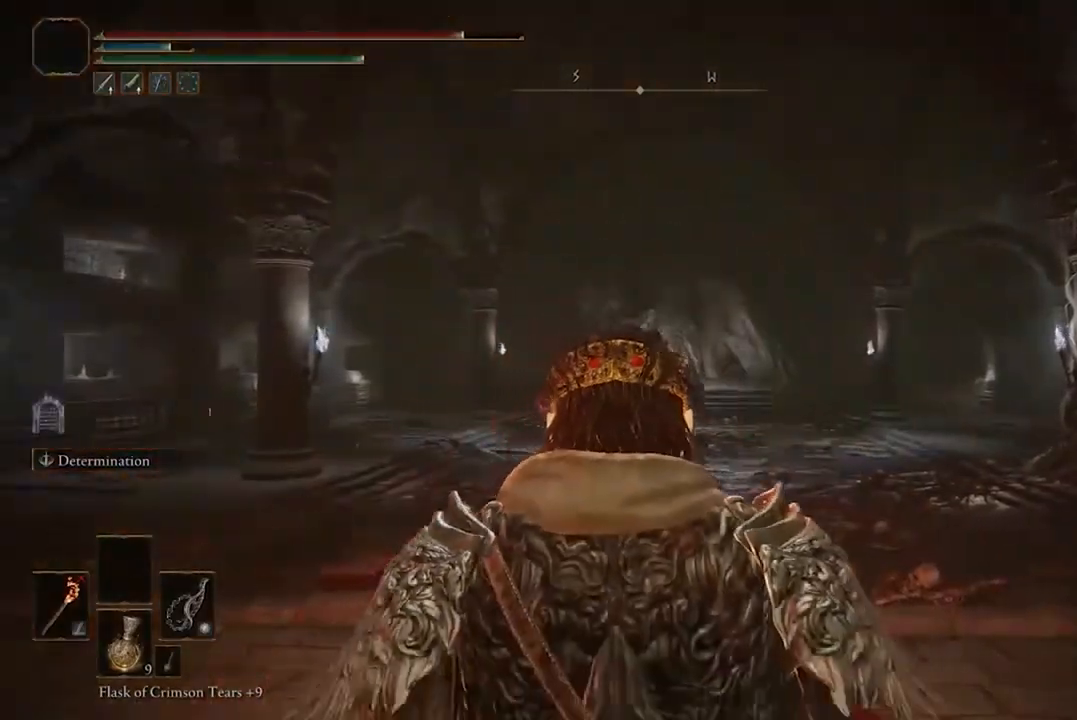
{"buttons": [], "left_stick": "up", "right_stick": "center", "events": []}
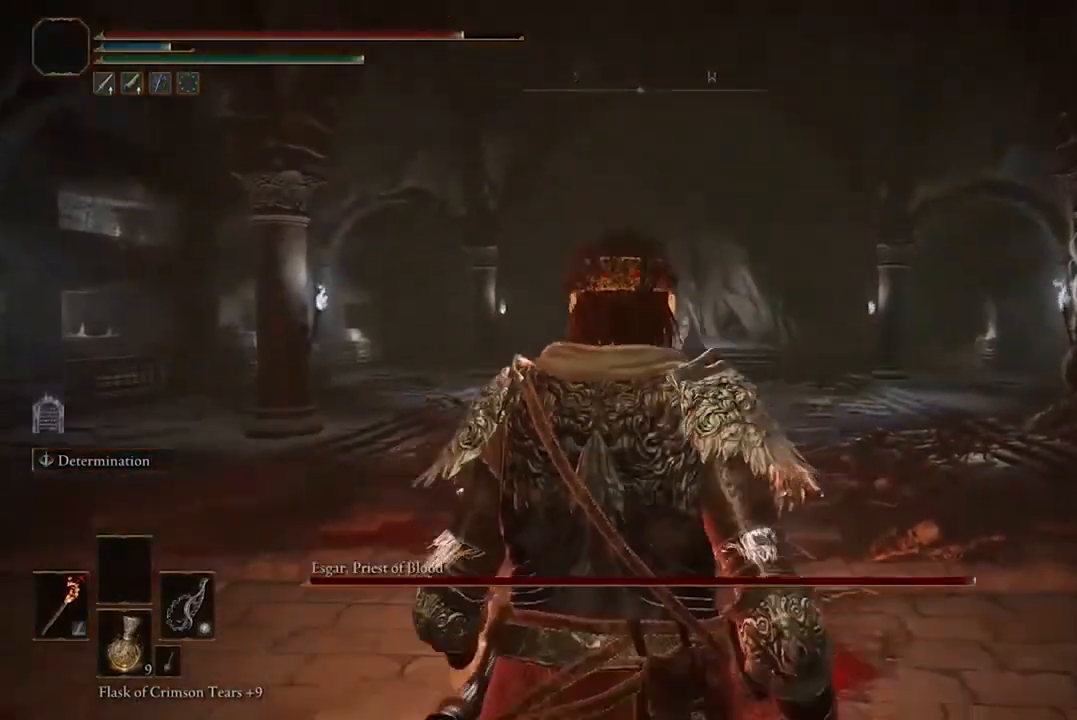
{"buttons": [], "left_stick": "center", "right_stick": "center", "events": [[333, "left_stick", "center"]]}
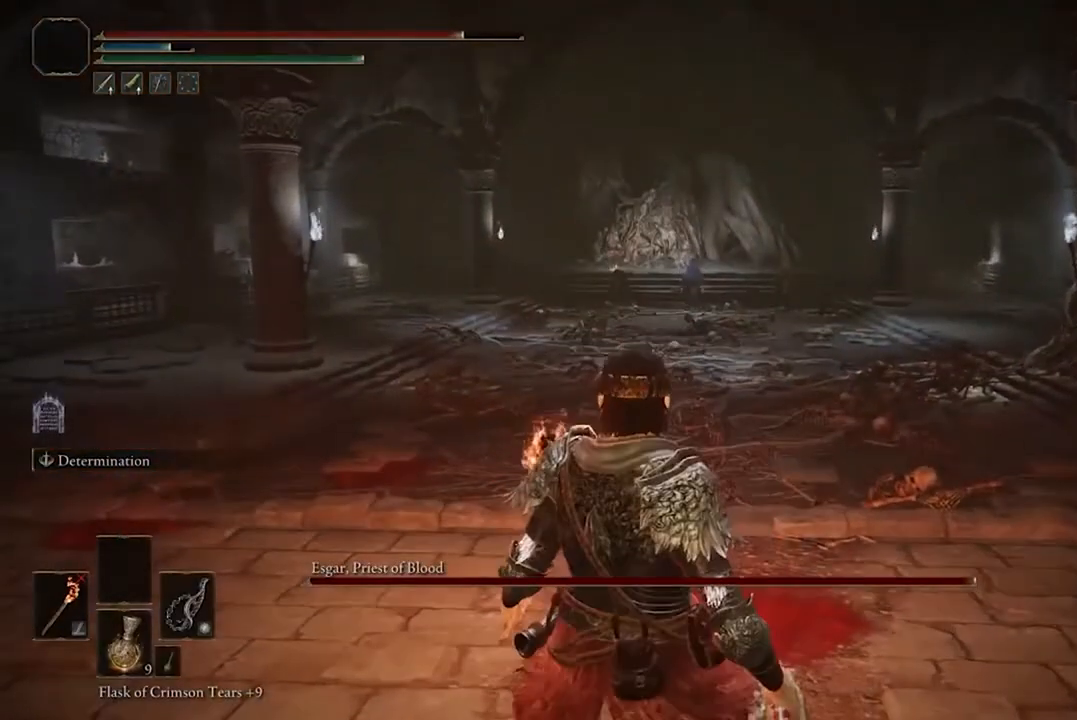
{"buttons": [], "left_stick": "center", "right_stick": "center", "events": [[67, "R3", "down"], [167, "R3", "up"]]}
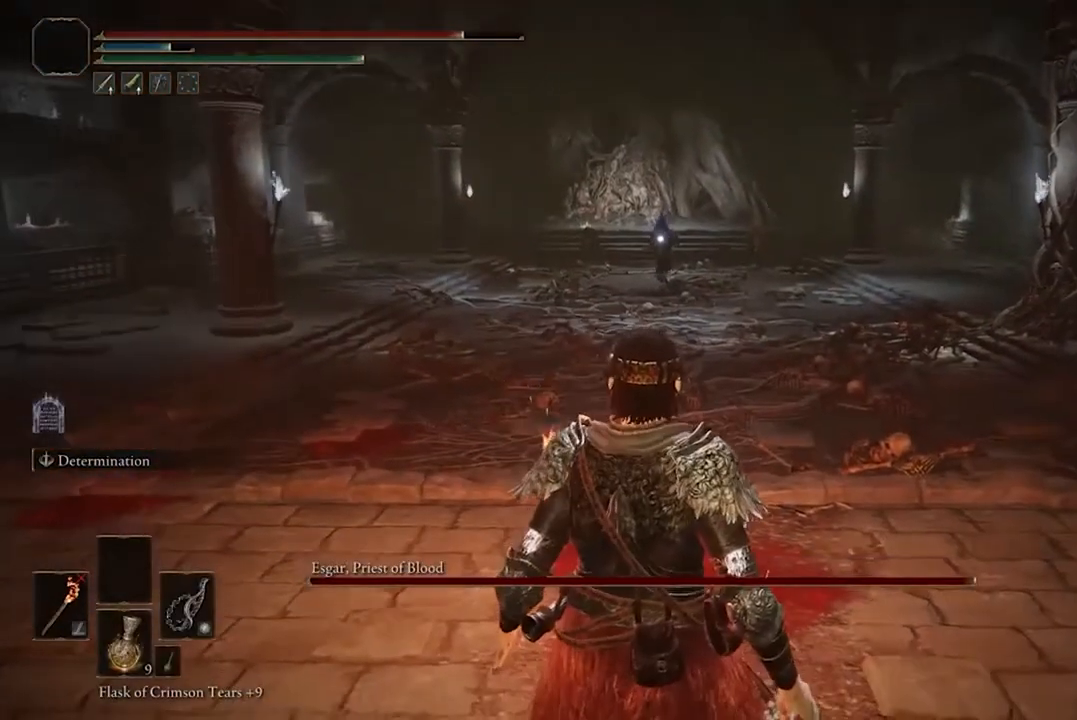
{"buttons": [], "left_stick": "center", "right_stick": "center", "events": []}
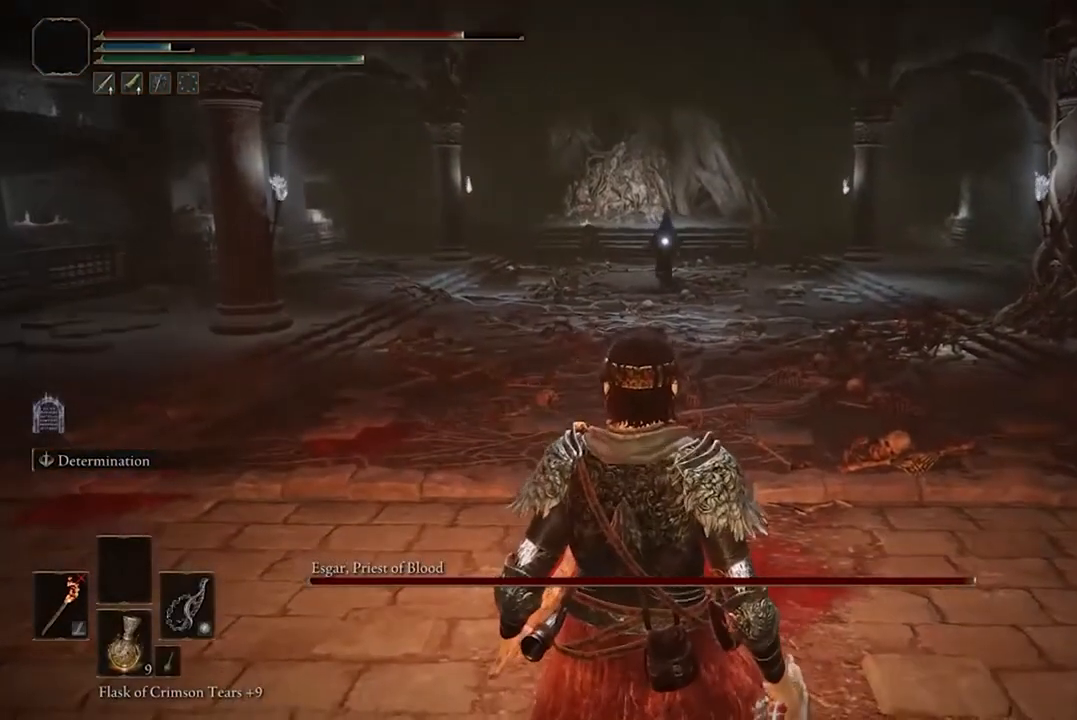
{"buttons": [], "left_stick": "center", "right_stick": "center", "events": []}
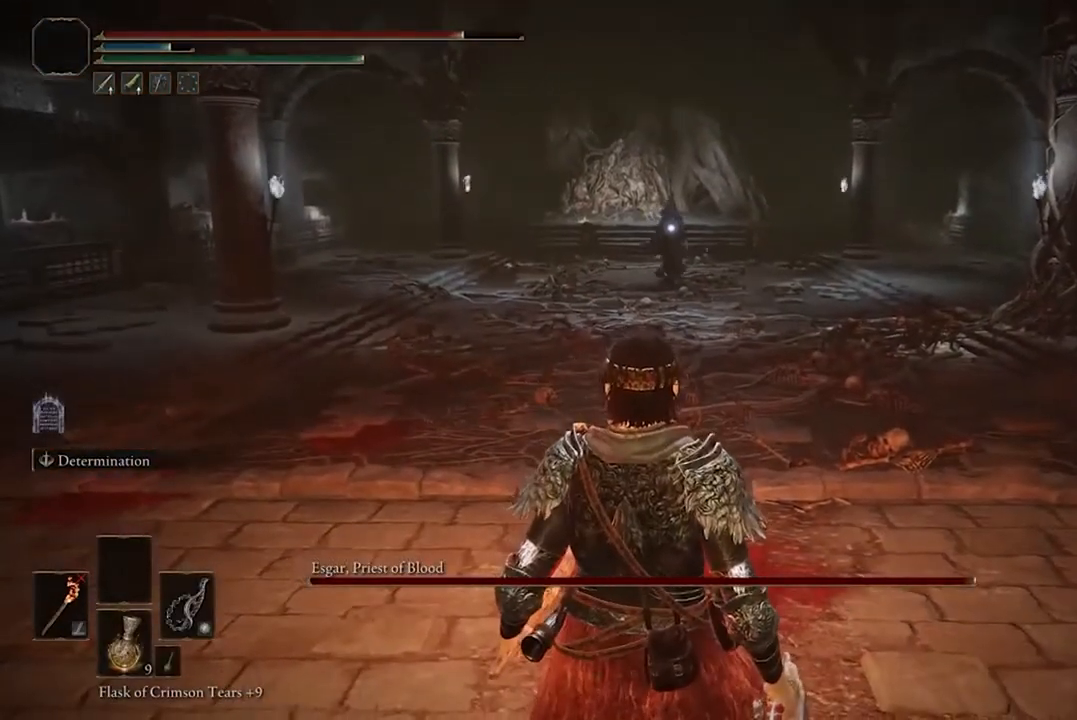
{"buttons": [], "left_stick": "center", "right_stick": "center", "events": [[200, "L2", "down"], [367, "L2", "up"]]}
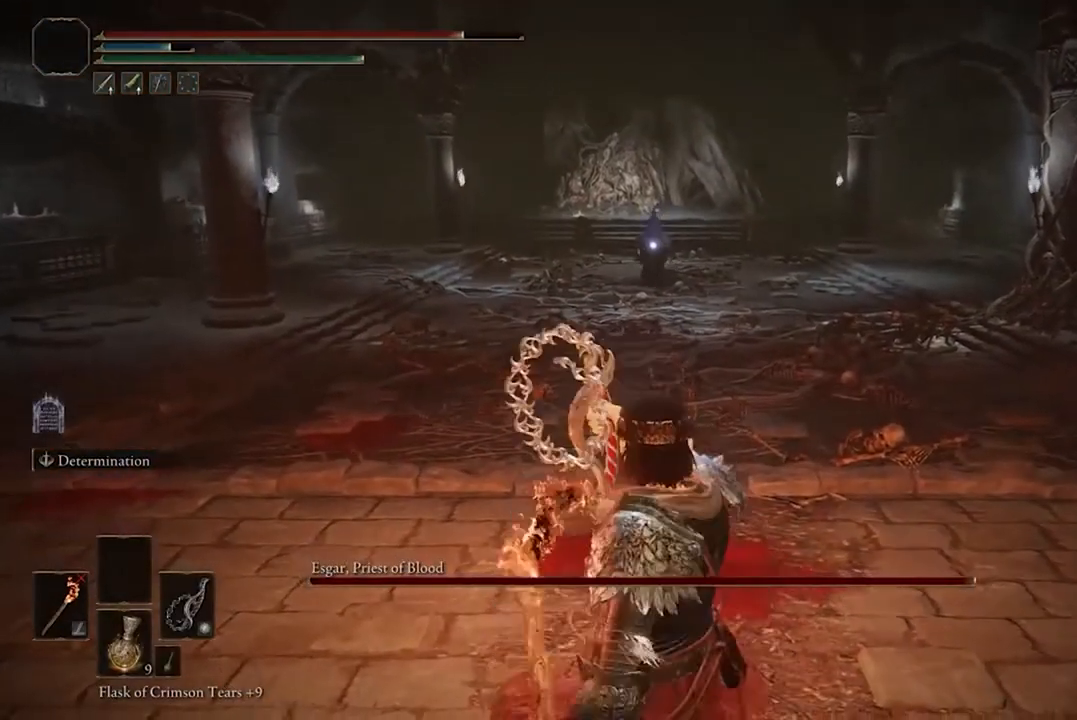
{"buttons": [], "left_stick": "center", "right_stick": "center", "events": []}
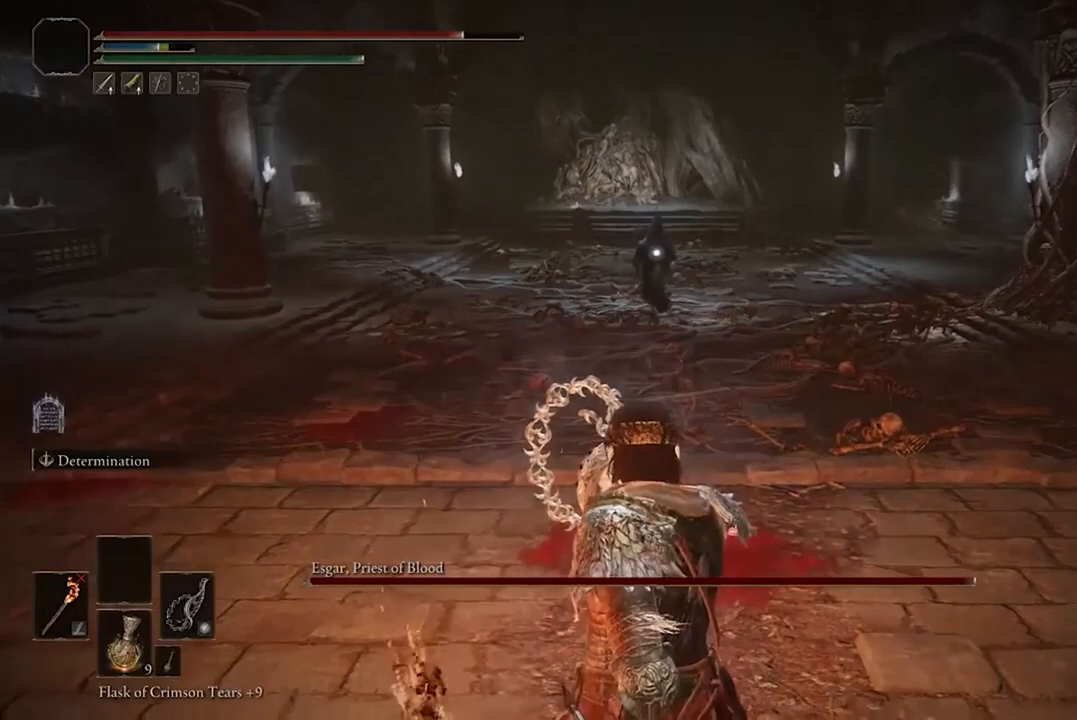
{"buttons": [], "left_stick": "up-right", "right_stick": "center", "events": [[300, "left_stick", "up-right"]]}
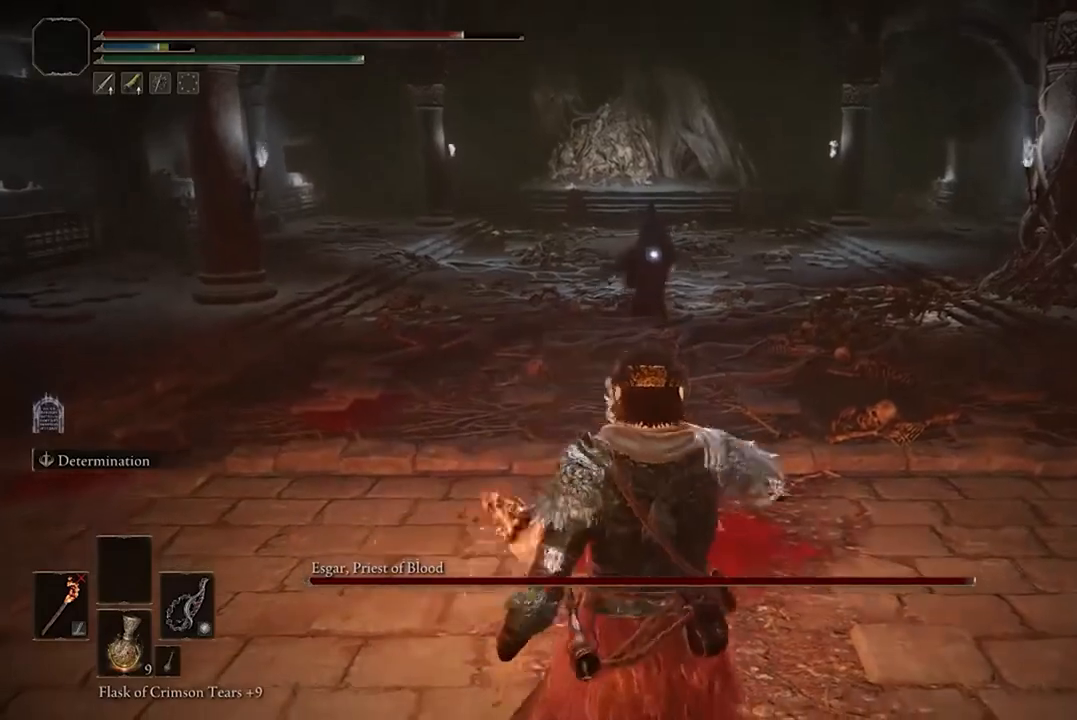
{"buttons": ["R2"], "left_stick": "center", "right_stick": "center", "events": [[267, "B", "down"], [267, "left_stick", "up"], [400, "B", "up"], [467, "left_stick", "center"], [500, "R2", "down"]]}
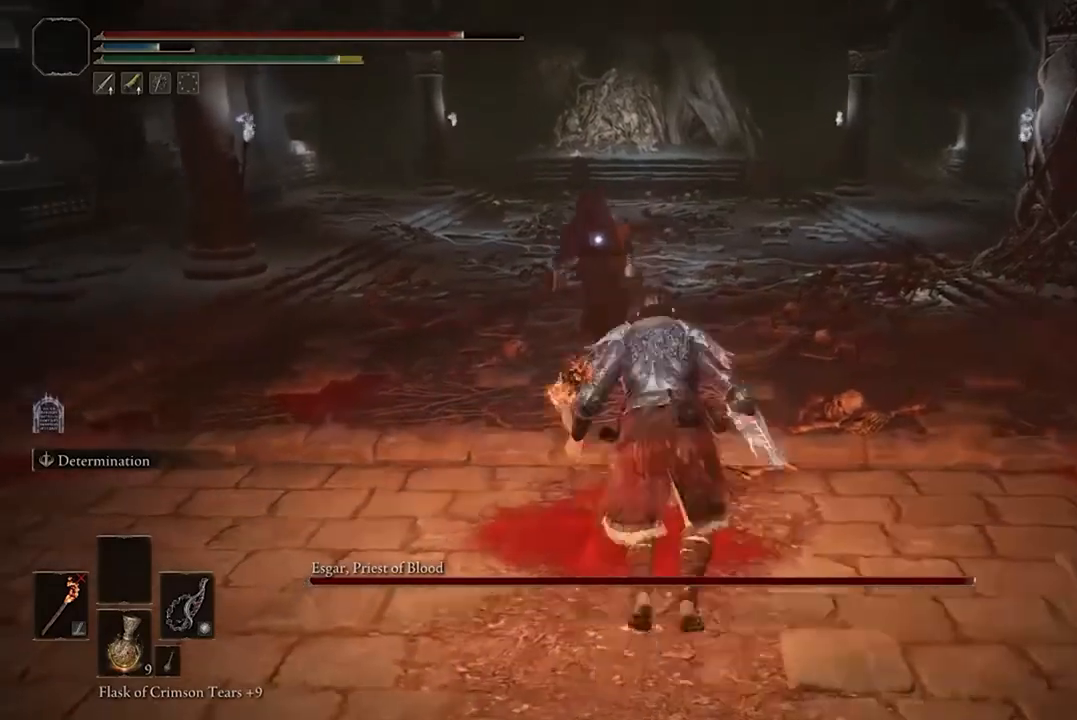
{"buttons": [], "left_stick": "center", "right_stick": "center", "events": [[100, "R2", "up"]]}
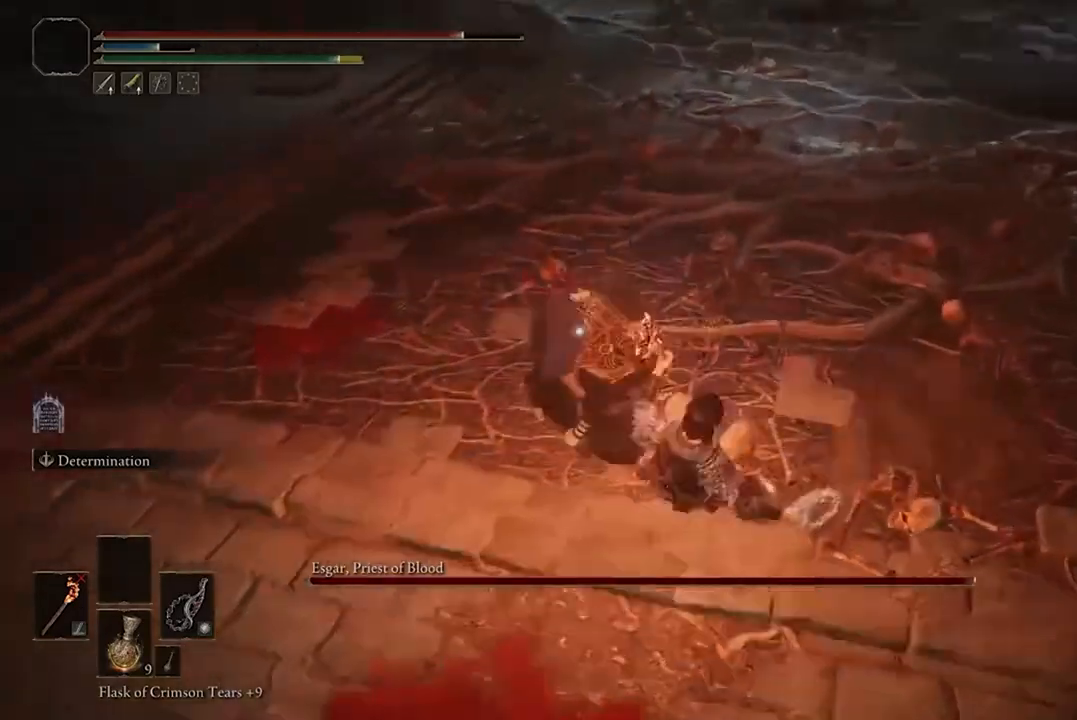
{"buttons": ["R1"], "left_stick": "center", "right_stick": "center", "events": [[33, "R1", "down"], [167, "R1", "up"], [233, "R1", "down"], [333, "R1", "up"], [433, "R1", "down"]]}
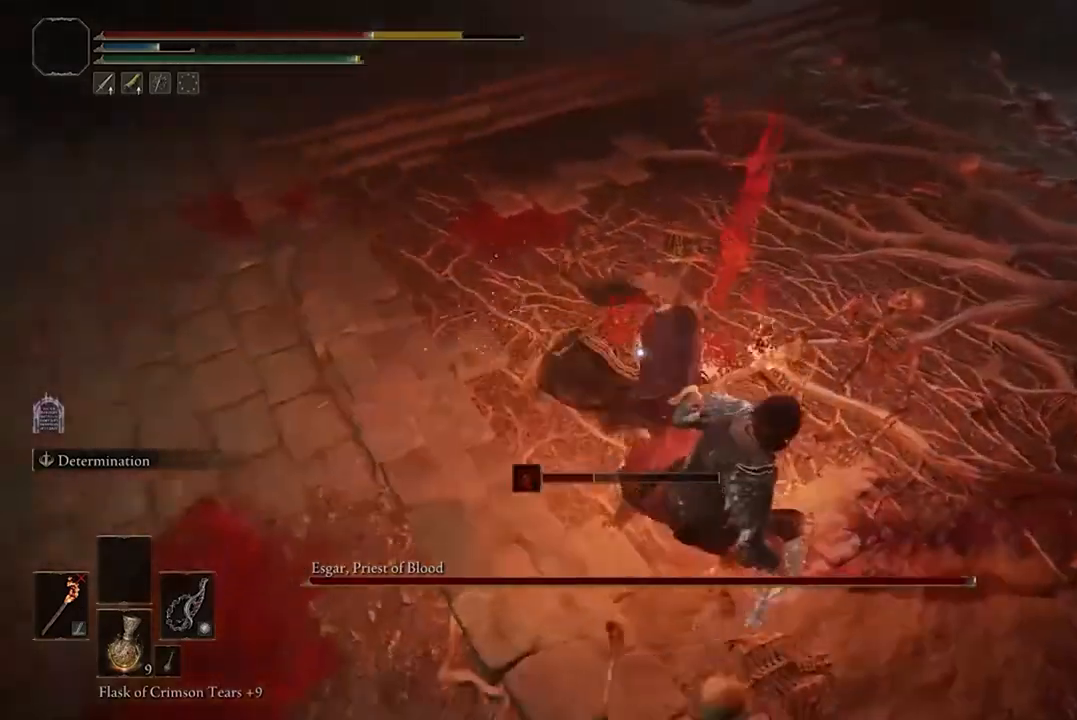
{"buttons": ["B"], "left_stick": "down", "right_stick": "center", "events": [[33, "R1", "up"], [233, "left_stick", "down"], [433, "B", "down"]]}
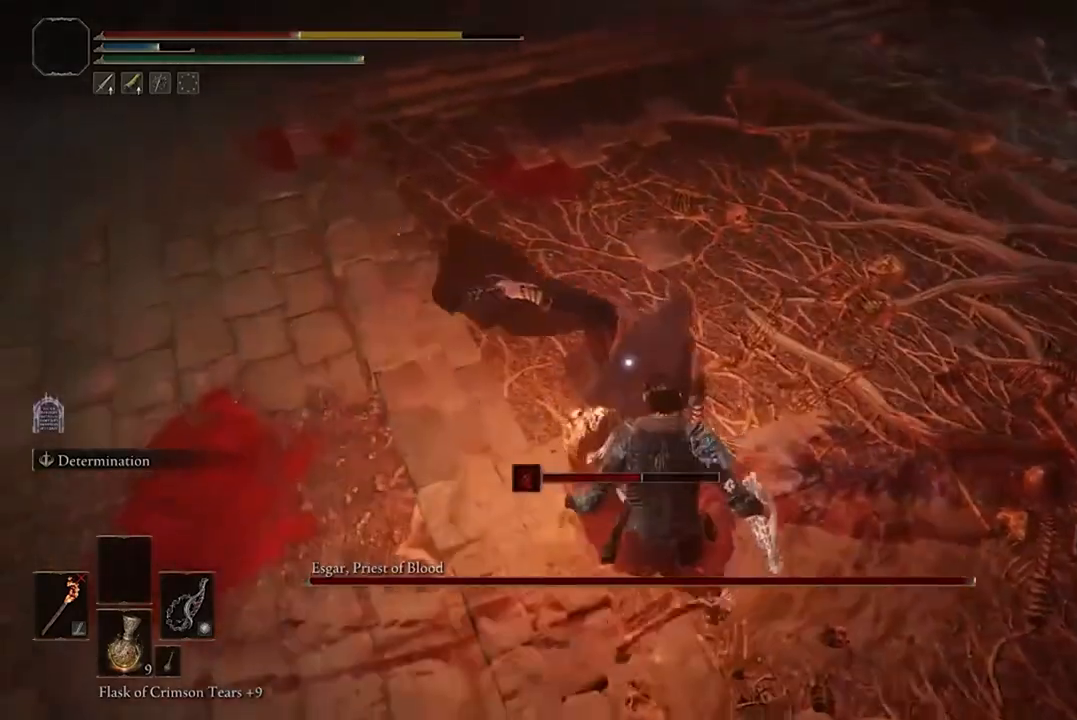
{"buttons": [], "left_stick": "down", "right_stick": "center", "events": [[33, "B", "up"], [167, "B", "down"], [233, "B", "up"], [333, "B", "down"], [433, "B", "up"]]}
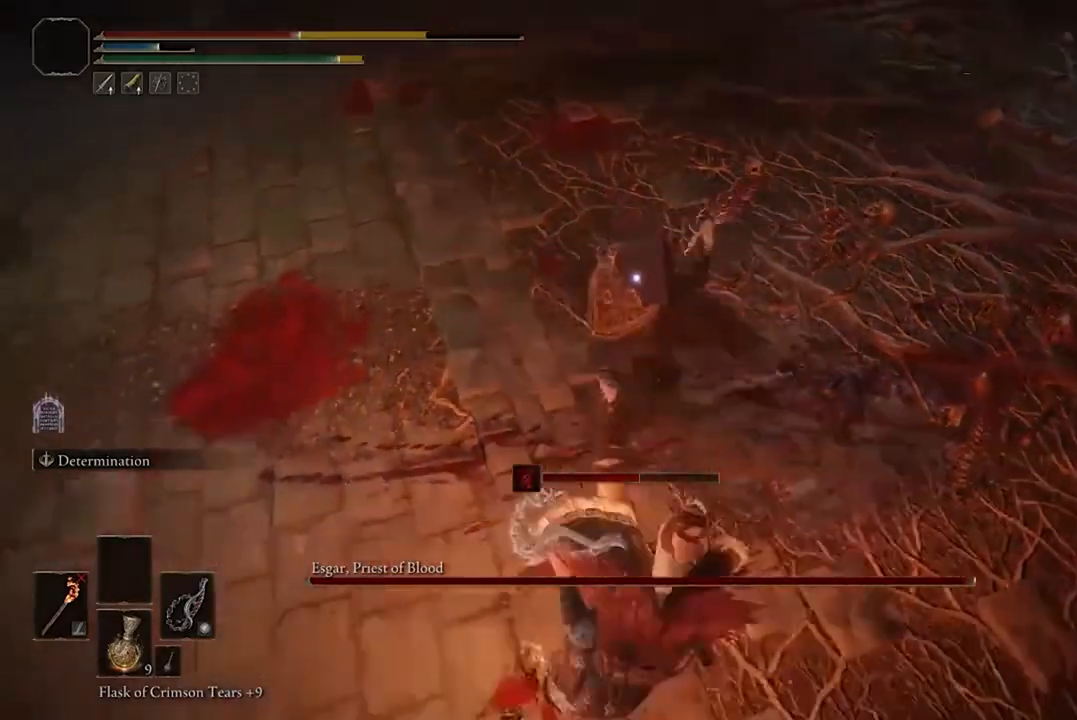
{"buttons": [], "left_stick": "center", "right_stick": "center", "events": [[200, "B", "down"], [300, "B", "up"], [300, "left_stick", "center"]]}
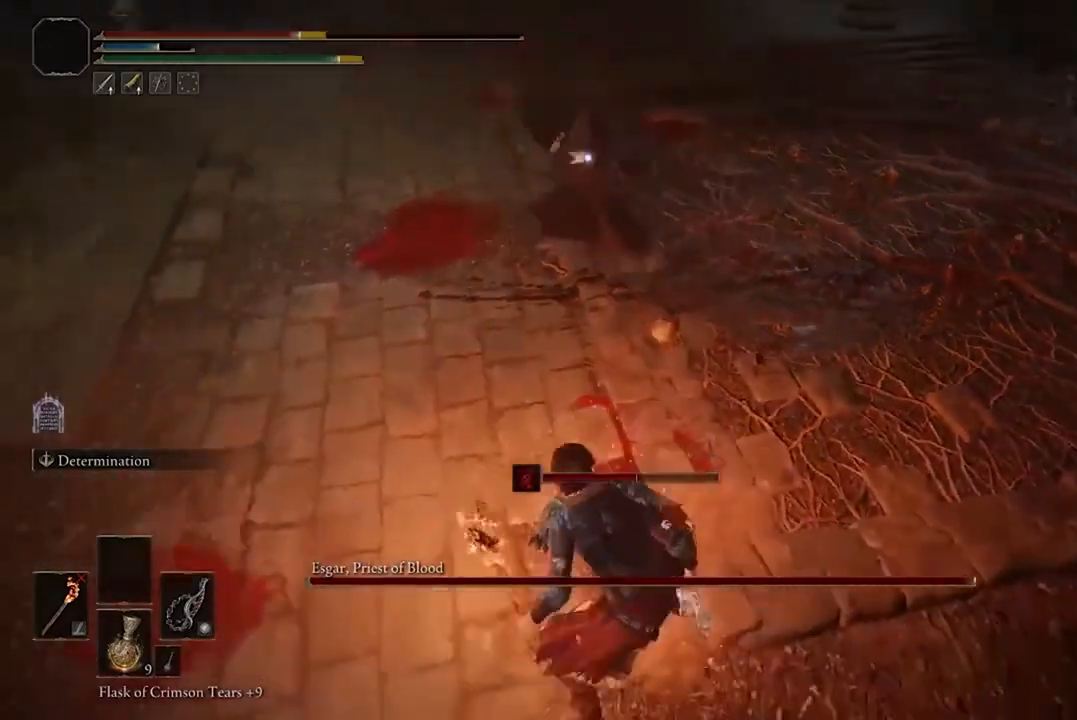
{"buttons": [], "left_stick": "center", "right_stick": "center", "events": [[300, "R2", "down"], [400, "R2", "up"]]}
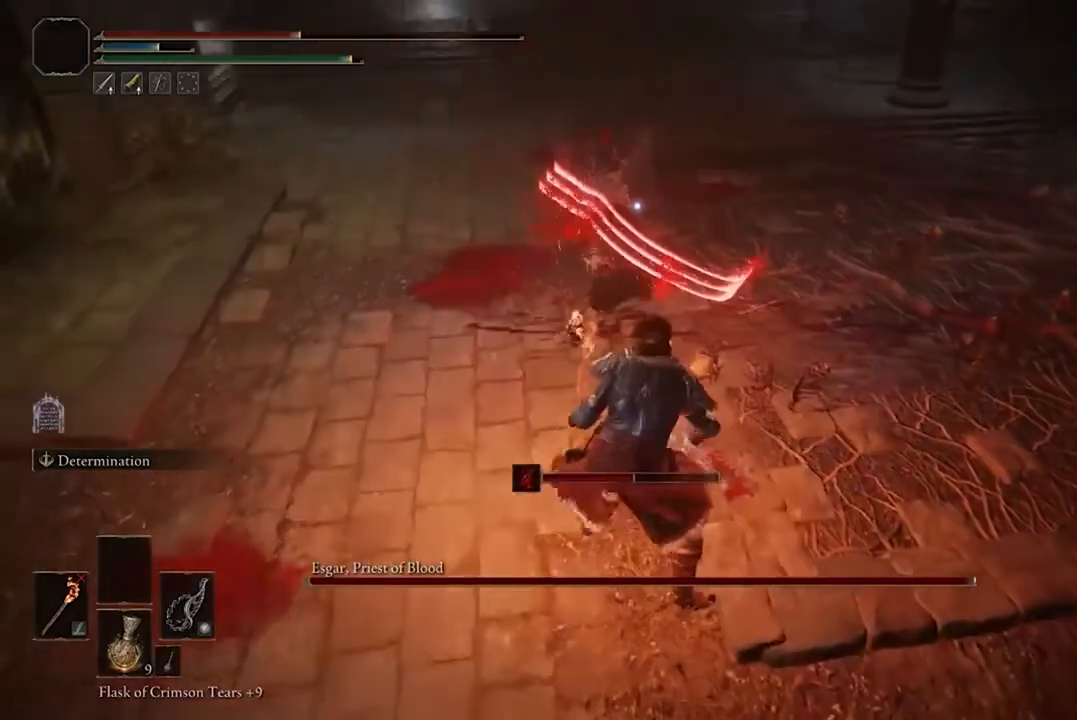
{"buttons": [], "left_stick": "center", "right_stick": "center", "events": []}
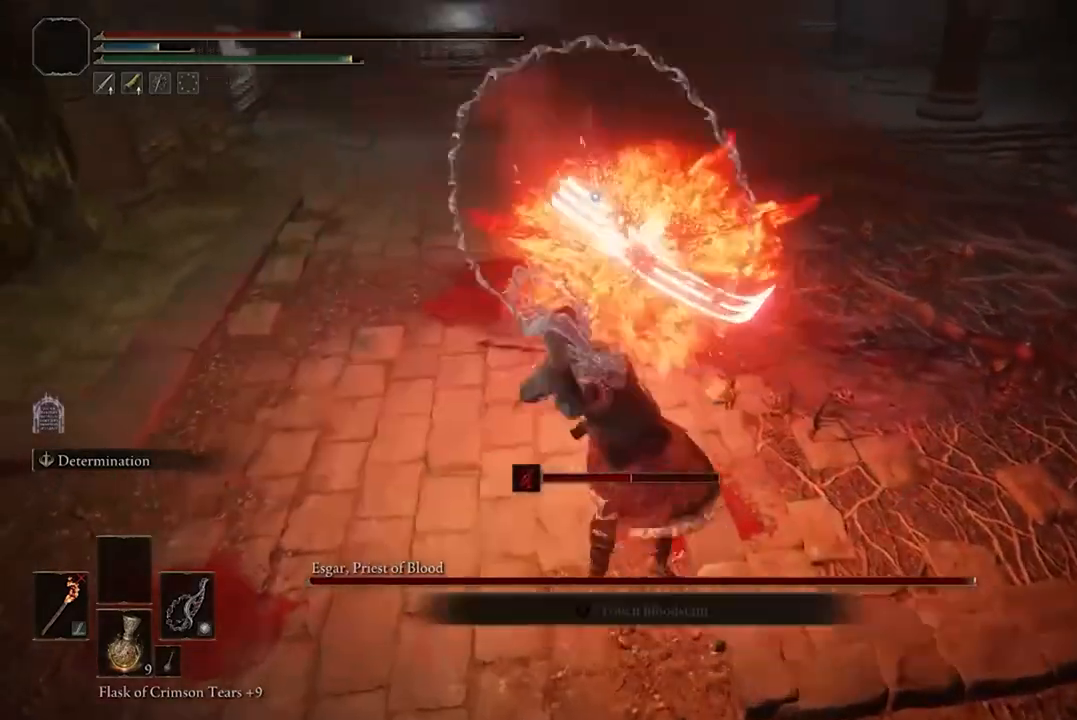
{"buttons": [], "left_stick": "center", "right_stick": "center", "events": []}
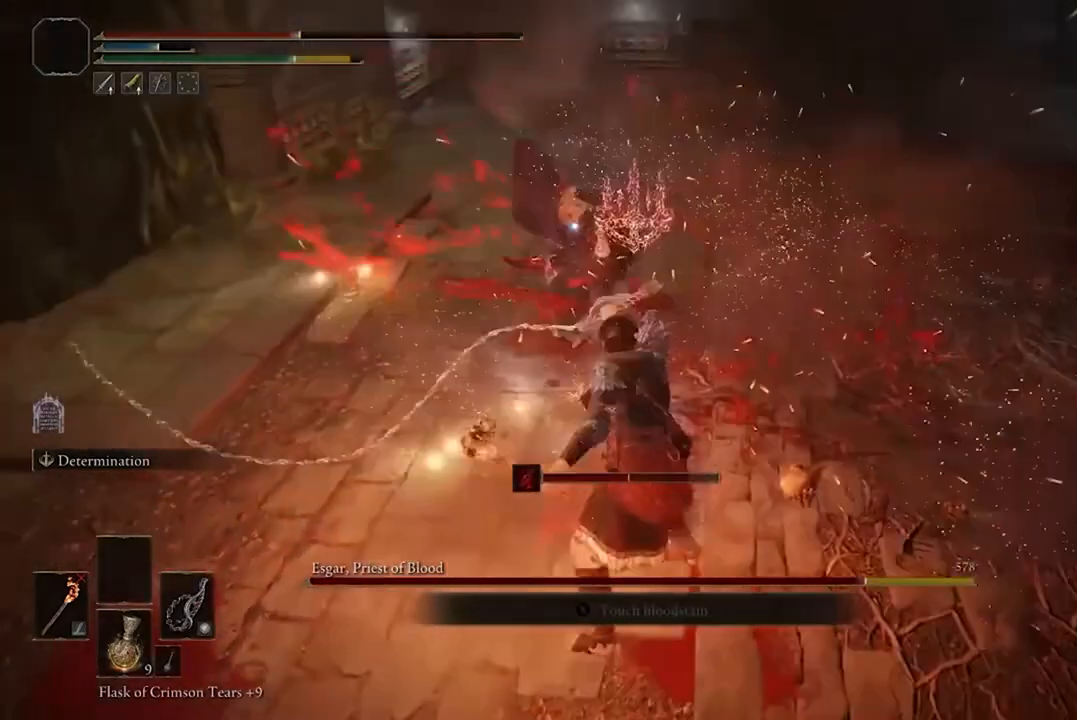
{"buttons": ["R1"], "left_stick": "center", "right_stick": "center", "events": [[267, "R1", "down"], [400, "R1", "up"], [467, "R1", "down"]]}
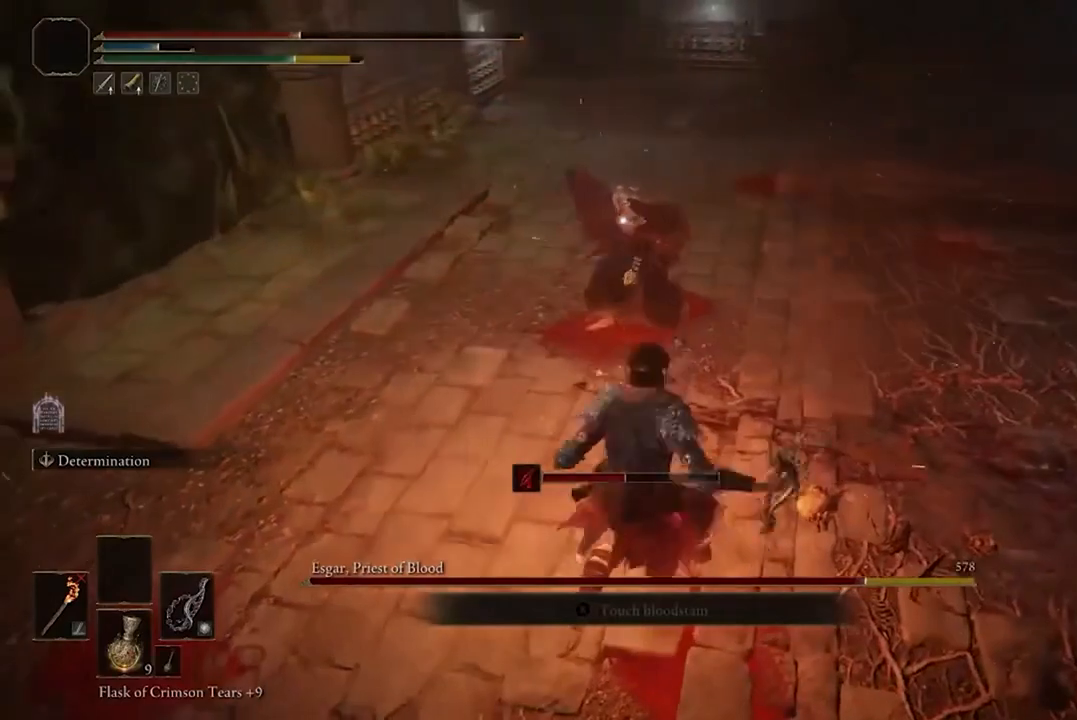
{"buttons": [], "left_stick": "center", "right_stick": "center", "events": [[100, "R1", "up"], [167, "R1", "down"], [267, "R1", "up"], [367, "R1", "down"], [467, "R1", "up"]]}
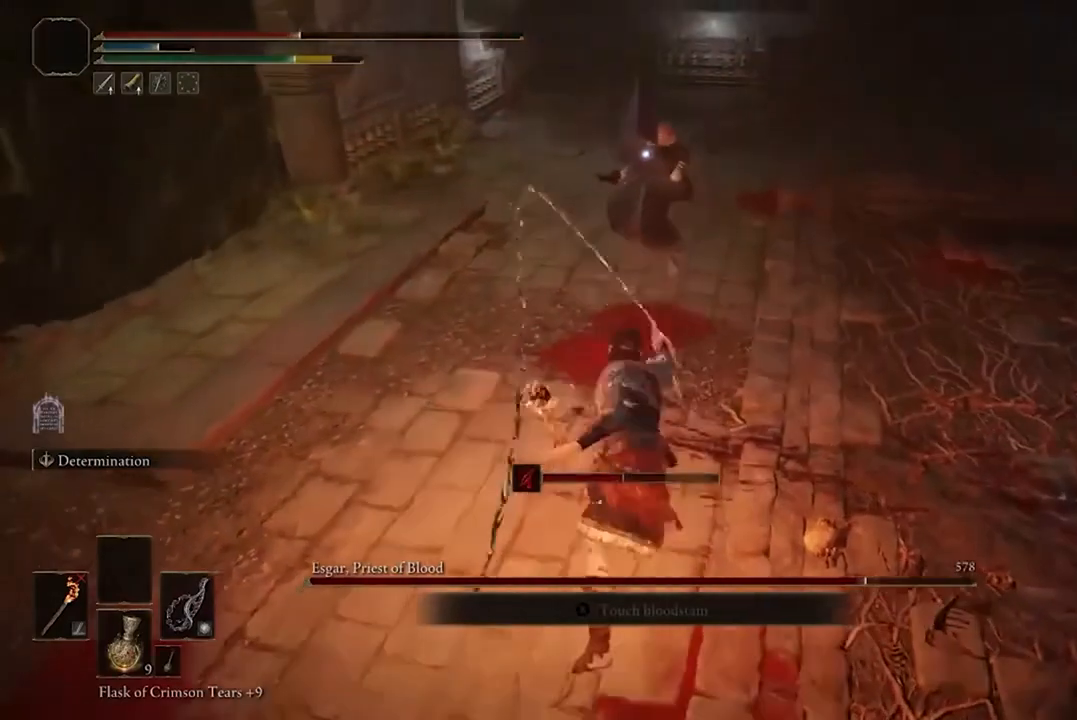
{"buttons": [], "left_stick": "center", "right_stick": "center", "events": [[33, "R1", "down"], [133, "R1", "up"], [233, "R1", "down"], [333, "R1", "up"]]}
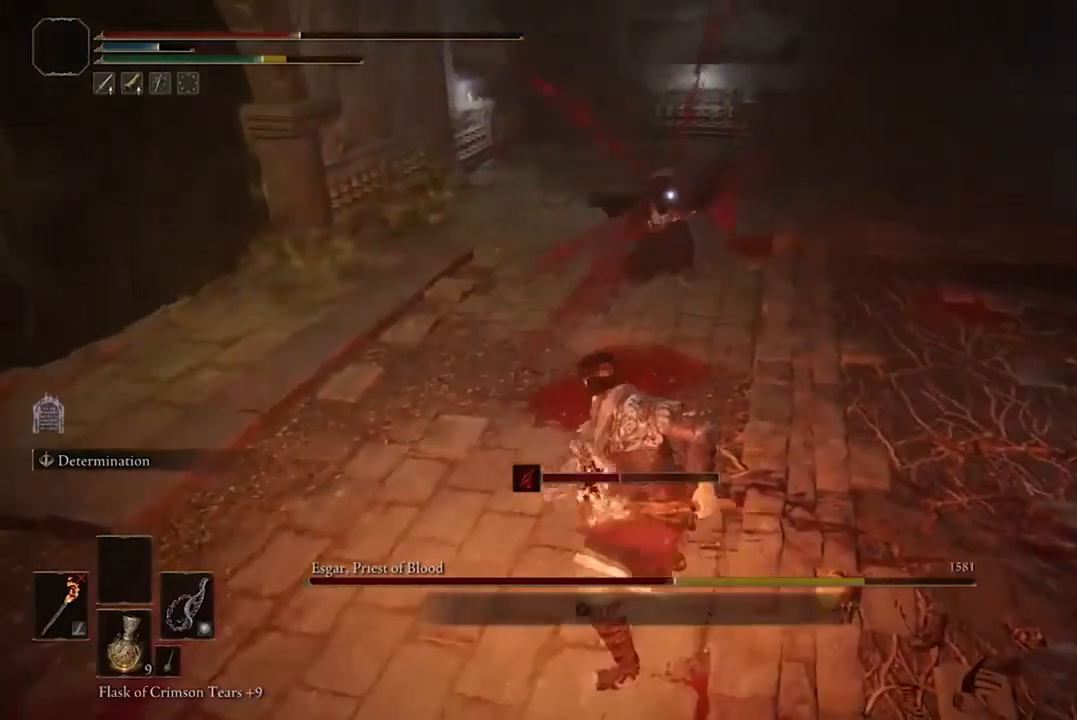
{"buttons": ["R1"], "left_stick": "center", "right_stick": "center", "events": [[67, "R1", "down"], [200, "R1", "up"], [300, "R1", "down"], [400, "R1", "up"], [467, "R1", "down"]]}
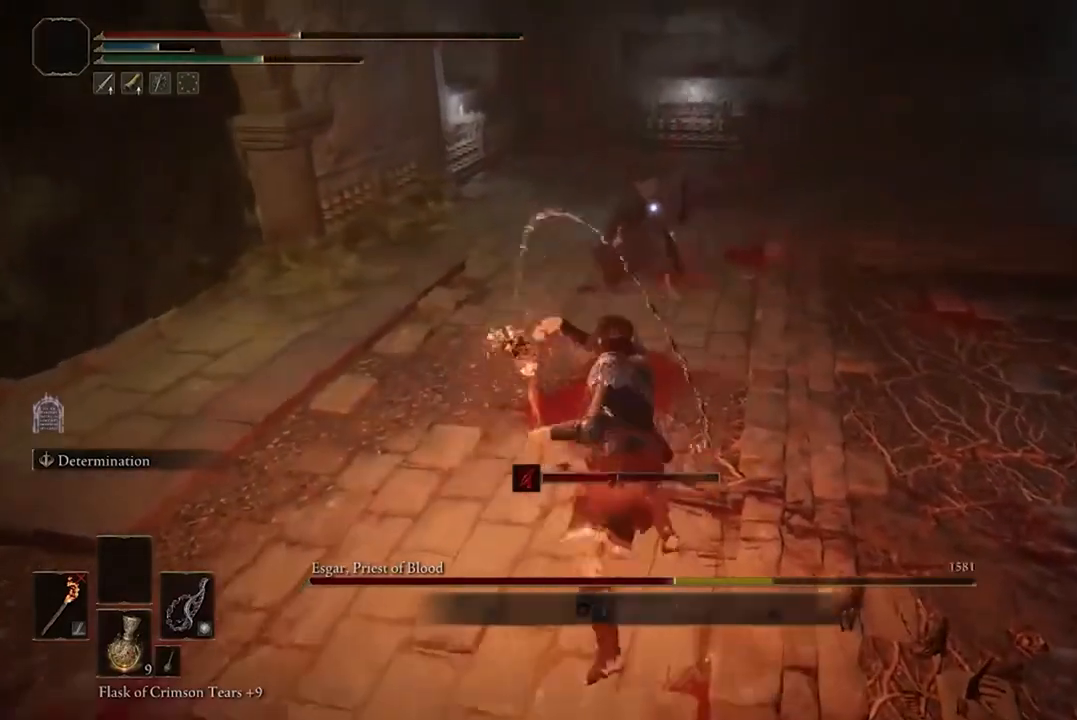
{"buttons": [], "left_stick": "center", "right_stick": "center", "events": [[100, "R1", "up"], [167, "R1", "down"], [300, "R1", "up"], [367, "R1", "down"], [500, "R1", "up"]]}
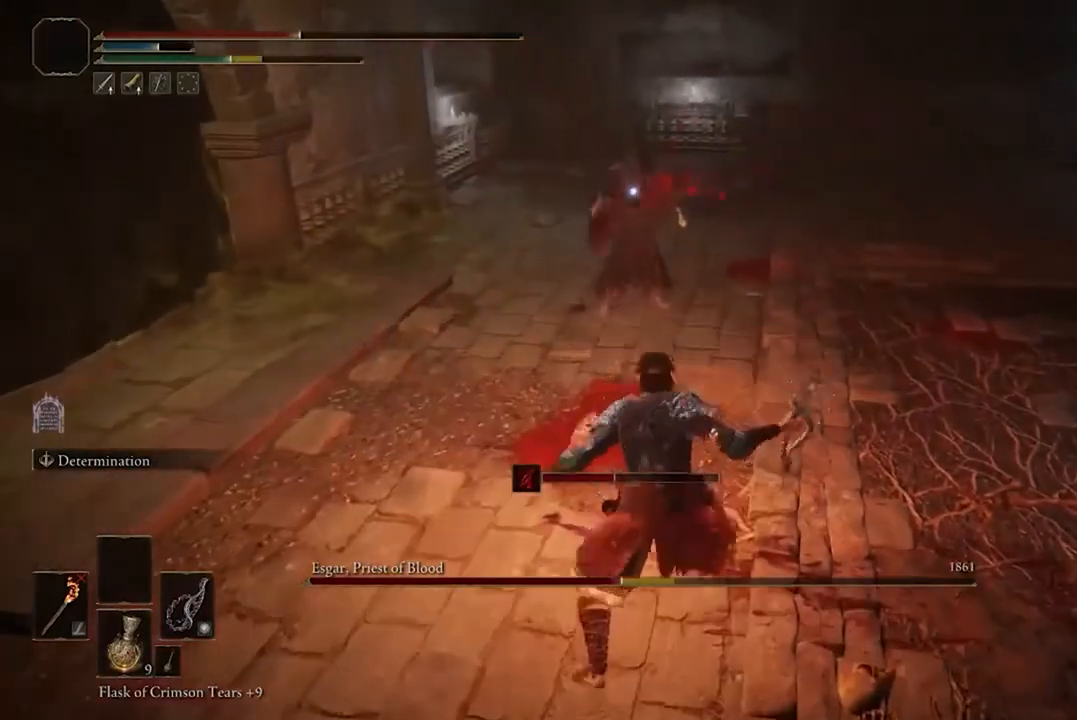
{"buttons": ["R1"], "left_stick": "center", "right_stick": "center", "events": [[100, "R1", "down"], [200, "R1", "up"], [267, "R1", "down"], [400, "R1", "up"], [467, "R1", "down"]]}
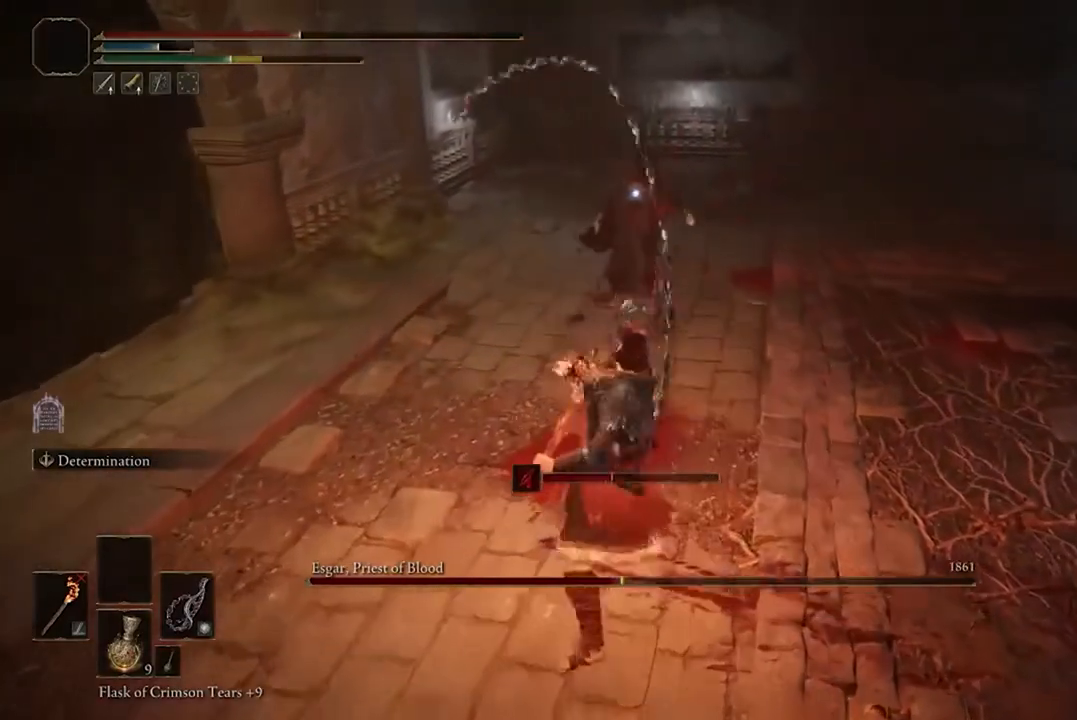
{"buttons": ["R1"], "left_stick": "center", "right_stick": "center", "events": [[67, "R1", "up"], [167, "R1", "down"], [267, "R1", "up"], [433, "R1", "down"]]}
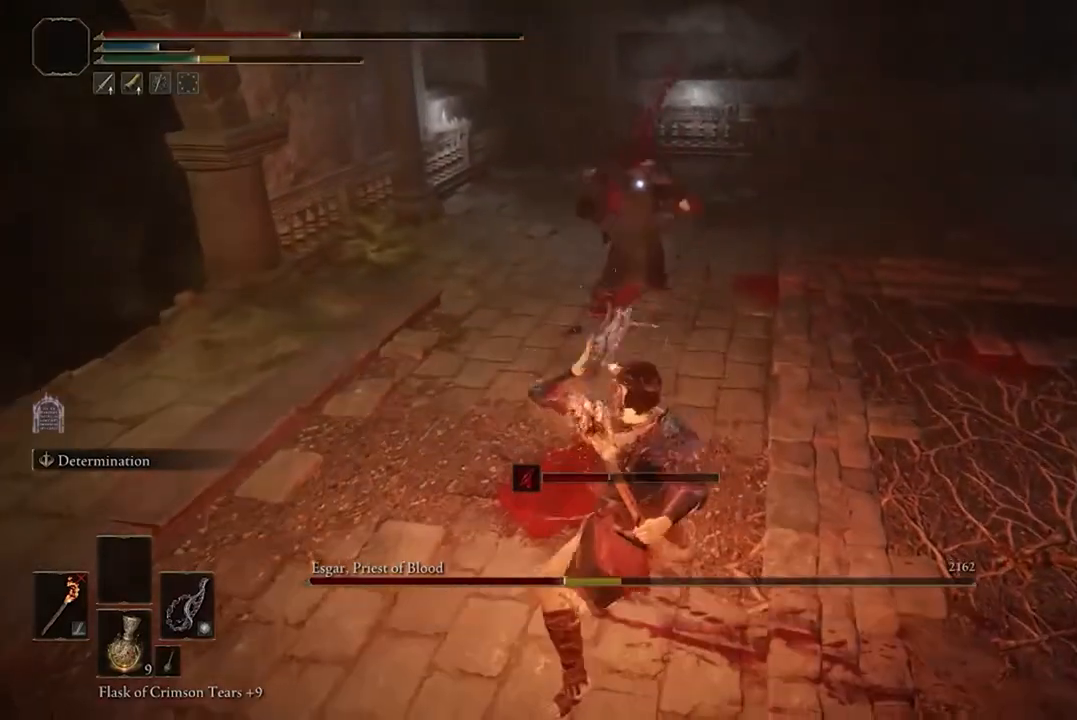
{"buttons": ["R1"], "left_stick": "center", "right_stick": "center", "events": [[33, "R1", "up"], [133, "R1", "down"], [233, "R1", "up"], [333, "R1", "down"], [433, "R1", "up"], [500, "R1", "down"]]}
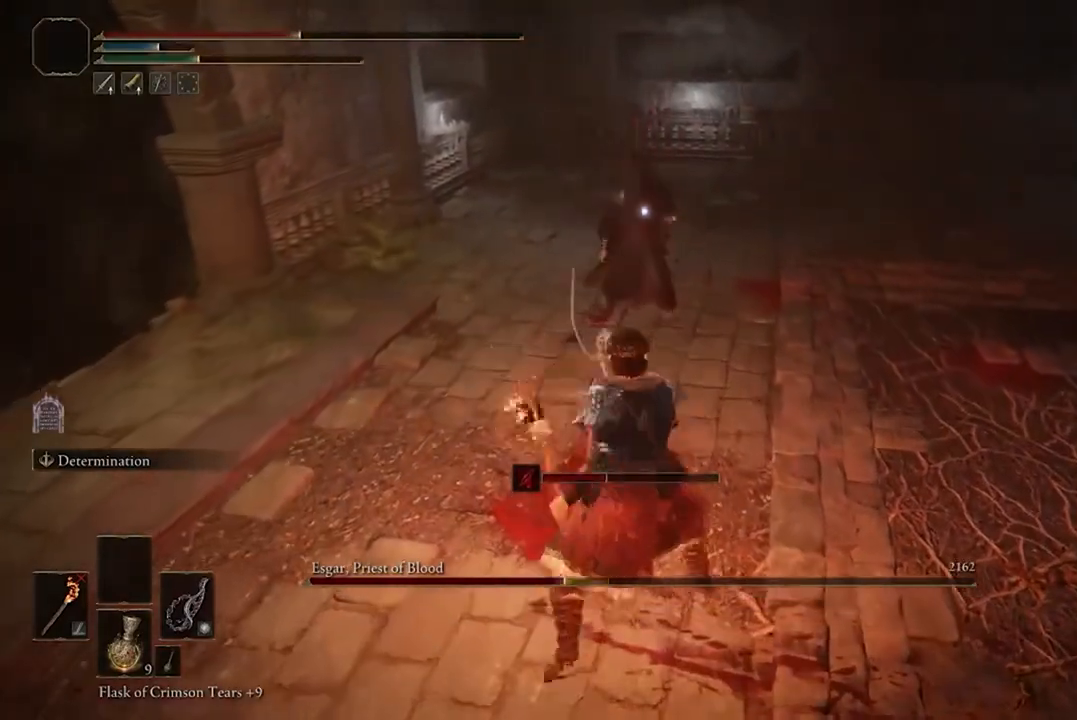
{"buttons": ["R1"], "left_stick": "center", "right_stick": "center", "events": [[133, "R1", "up"], [200, "R1", "down"], [333, "R1", "up"], [400, "R1", "down"]]}